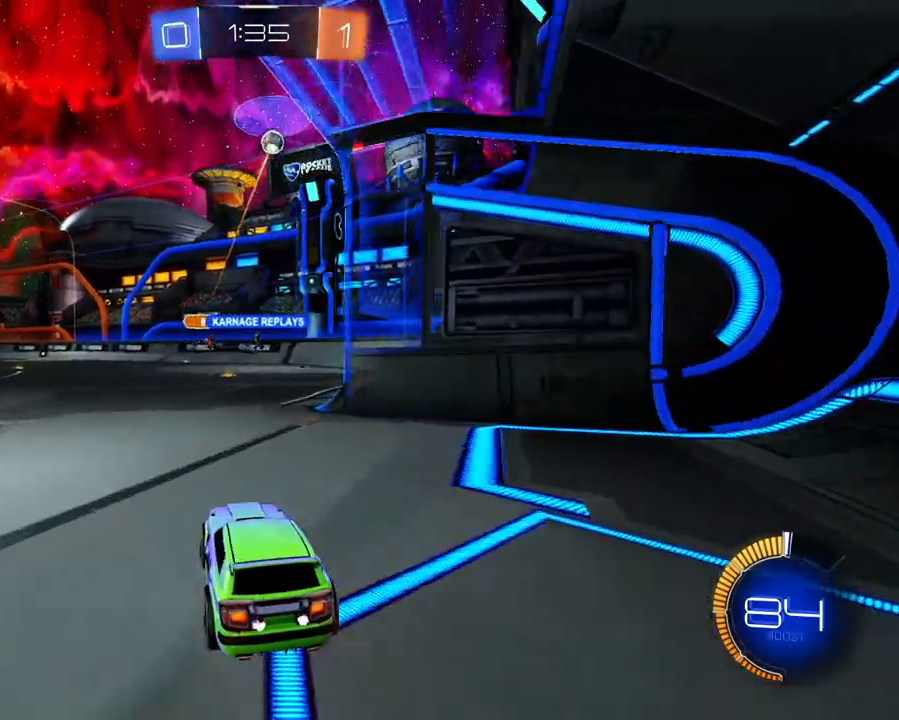
Gameplay with a controller (Xbox layout); each line is a JSON object with the inputs held at the frame after it. "events" lists button and stick changes between this image and that frame as [ms after this image, input, new state], when the widget could be followed in between. Not read: L3 R3.
{"buttons": ["R2"], "left_stick": "center", "right_stick": "center", "events": [[183, "left_stick", "right"], [267, "L2", "down"], [400, "left_stick", "center"], [434, "L2", "up"]]}
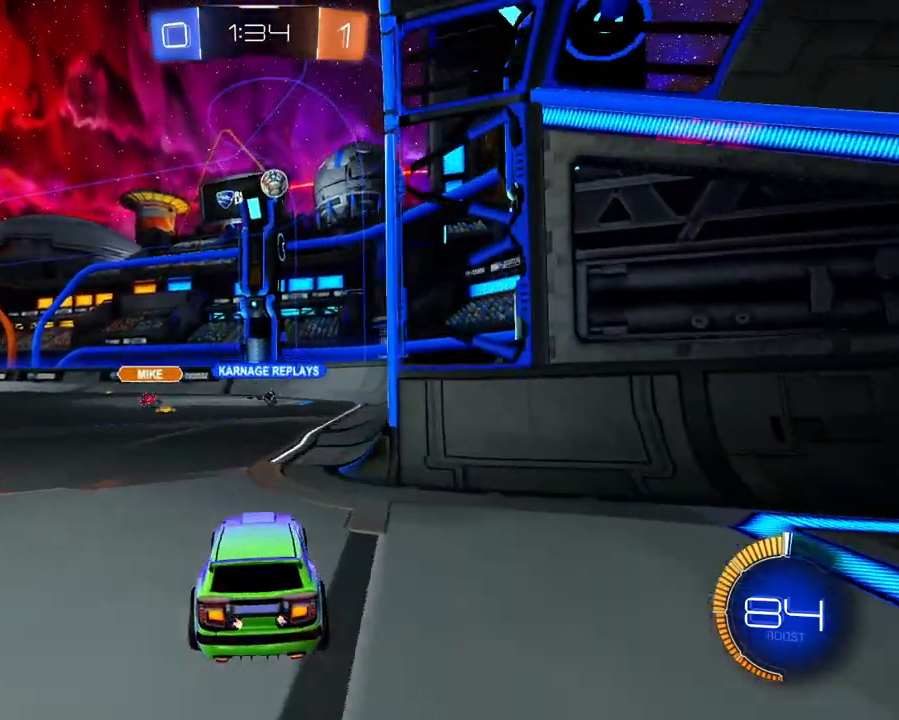
{"buttons": ["L2"], "left_stick": "right", "right_stick": "center", "events": [[167, "L2", "down"], [184, "R2", "up"], [267, "left_stick", "up-right"], [467, "left_stick", "right"]]}
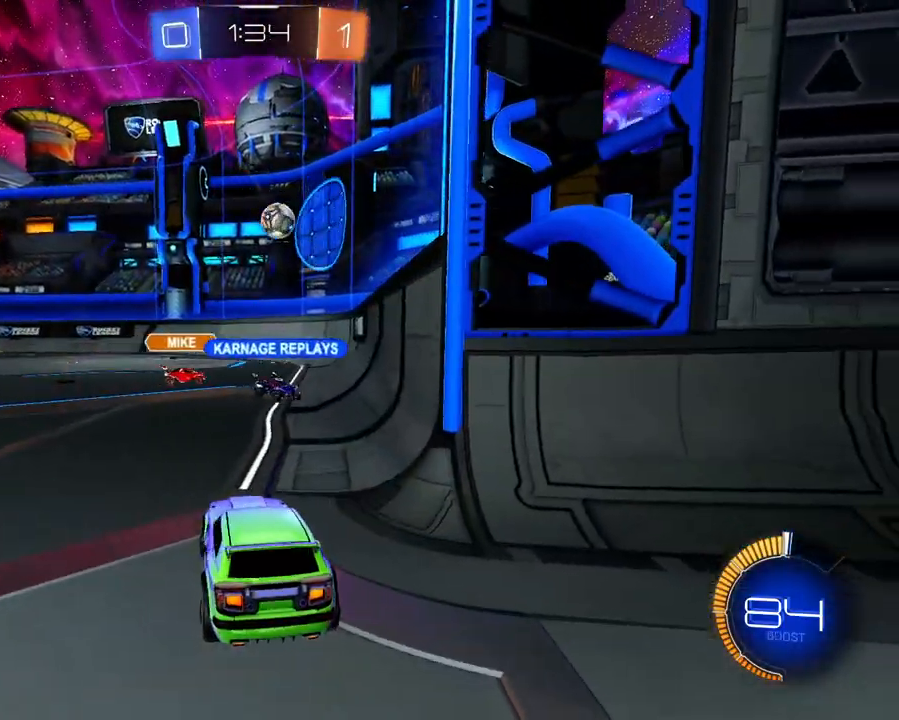
{"buttons": ["R2"], "left_stick": "left", "right_stick": "center", "events": [[283, "R2", "down"], [317, "L2", "up"], [317, "left_stick", "center"], [434, "left_stick", "left"]]}
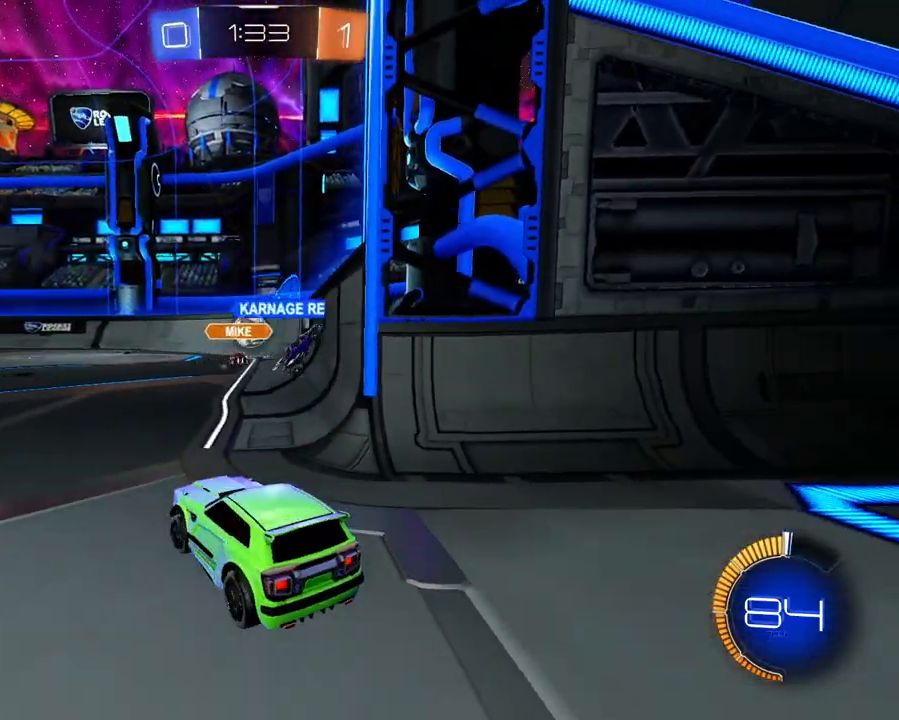
{"buttons": ["L1", "R2"], "left_stick": "right", "right_stick": "center", "events": [[117, "left_stick", "center"], [167, "L1", "down"], [467, "left_stick", "right"]]}
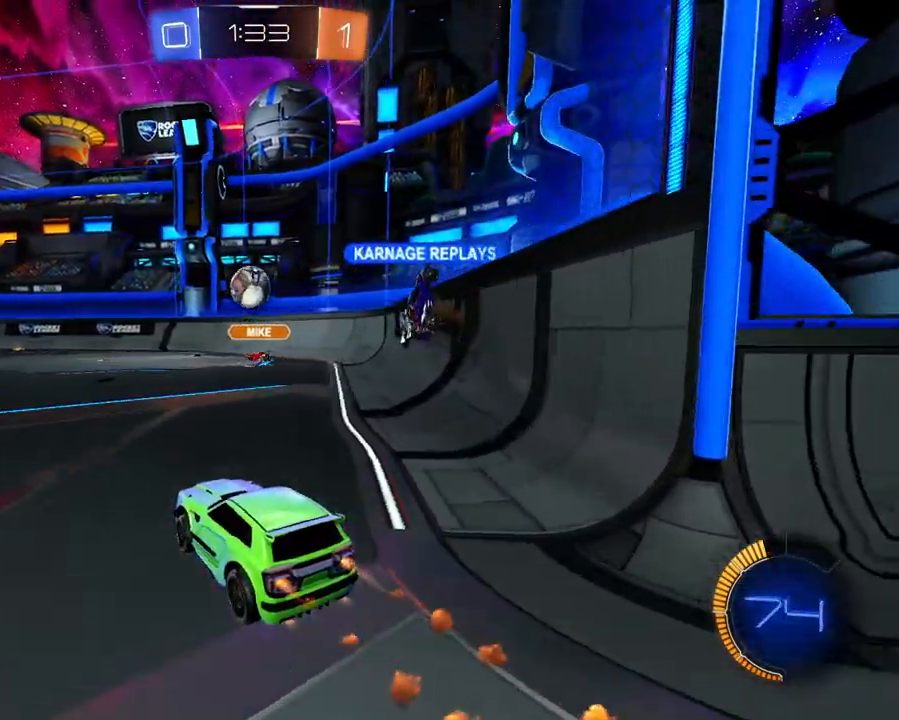
{"buttons": ["R2"], "left_stick": "center", "right_stick": "center", "events": [[67, "left_stick", "center"], [117, "L1", "up"], [384, "X", "down"], [467, "X", "up"]]}
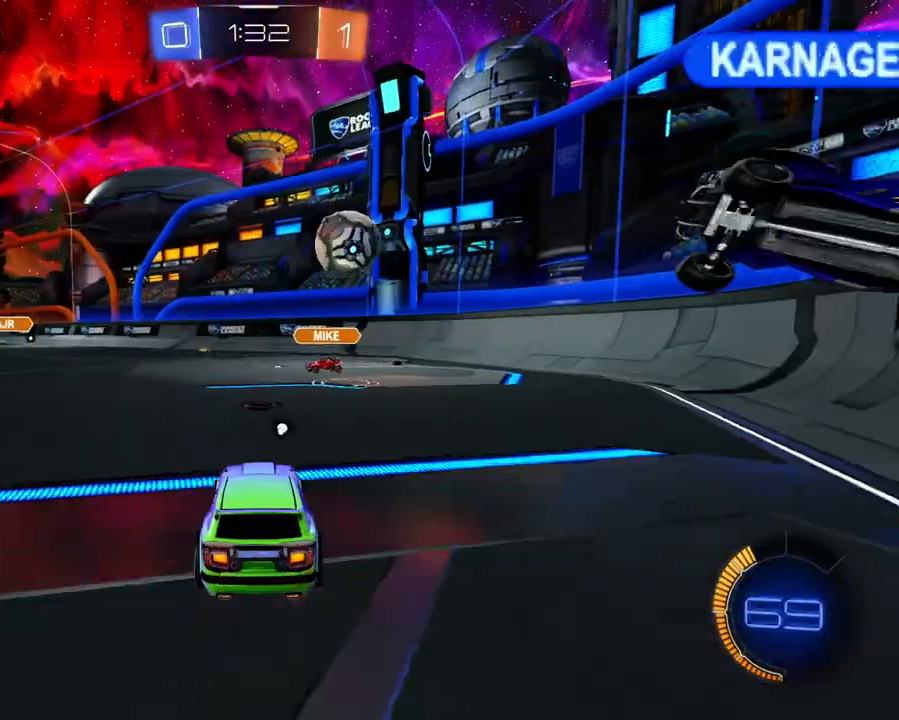
{"buttons": [], "left_stick": "center", "right_stick": "center", "events": [[150, "left_stick", "left"], [234, "R2", "up"], [501, "left_stick", "center"]]}
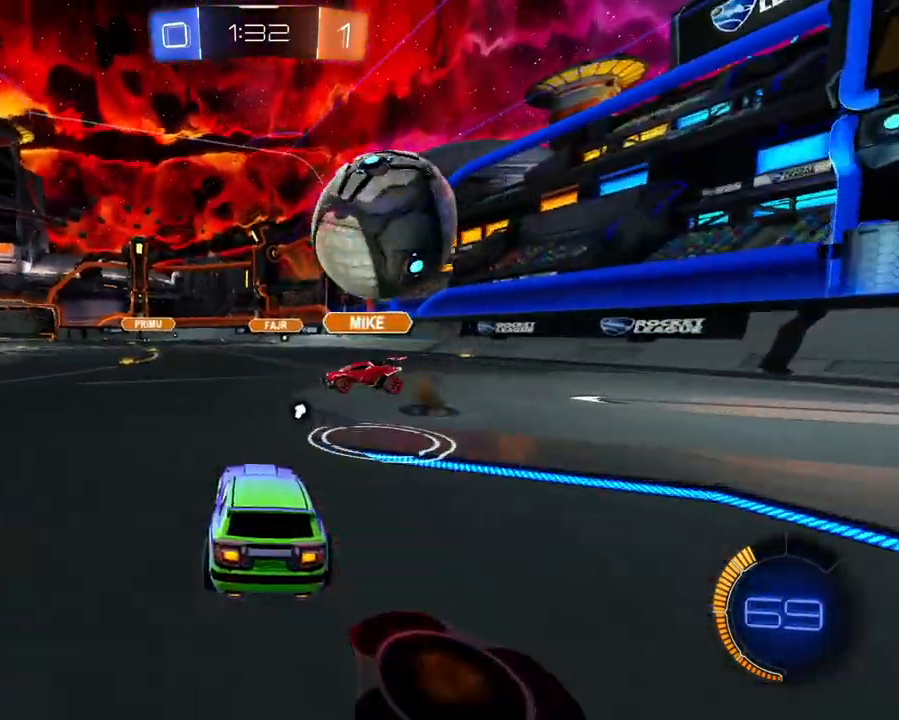
{"buttons": ["R2"], "left_stick": "up-left", "right_stick": "center", "events": [[133, "L2", "down"], [150, "left_stick", "up-left"], [283, "L2", "up"], [367, "R2", "down"]]}
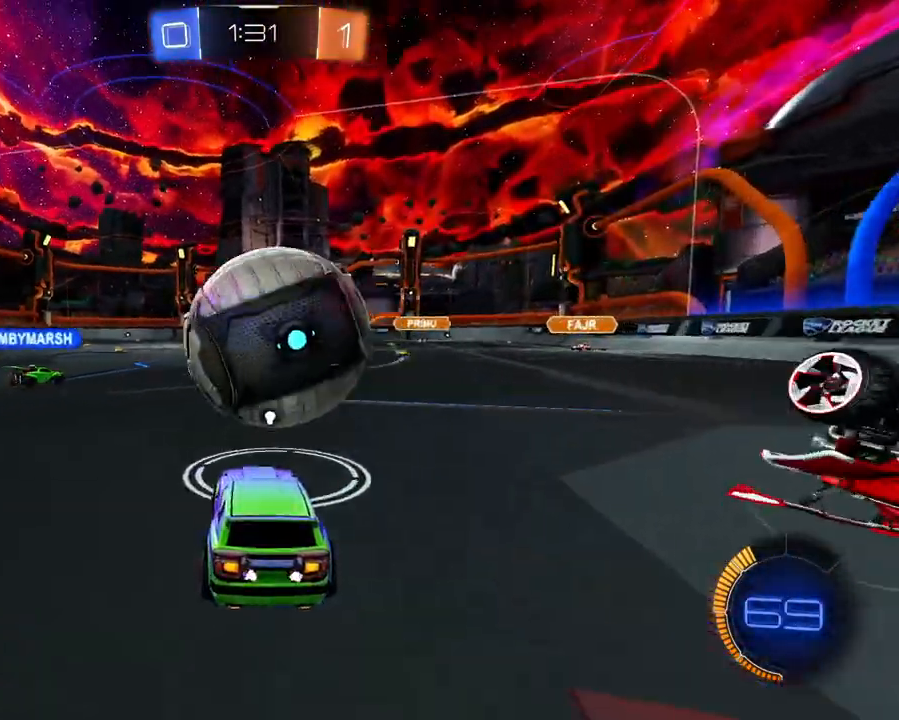
{"buttons": [], "left_stick": "left", "right_stick": "center", "events": [[17, "left_stick", "center"], [84, "L1", "down"], [184, "left_stick", "up-left"], [284, "R2", "up"], [317, "left_stick", "center"], [334, "L1", "up"], [501, "left_stick", "left"]]}
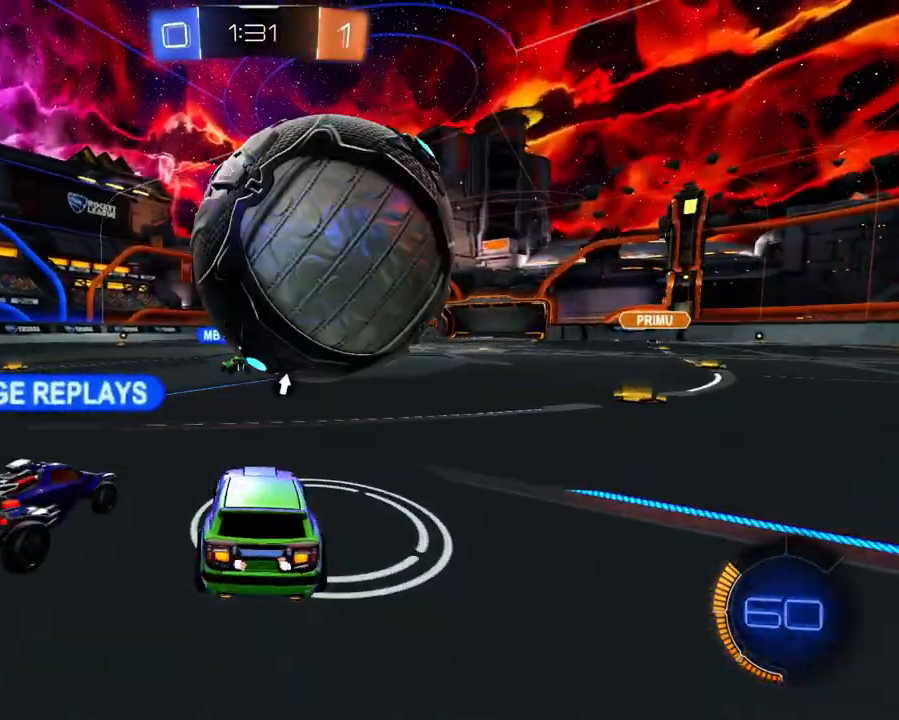
{"buttons": ["R2"], "left_stick": "right", "right_stick": "center", "events": [[100, "left_stick", "center"], [200, "left_stick", "right"], [300, "L2", "down"], [333, "R2", "down"], [400, "L2", "up"]]}
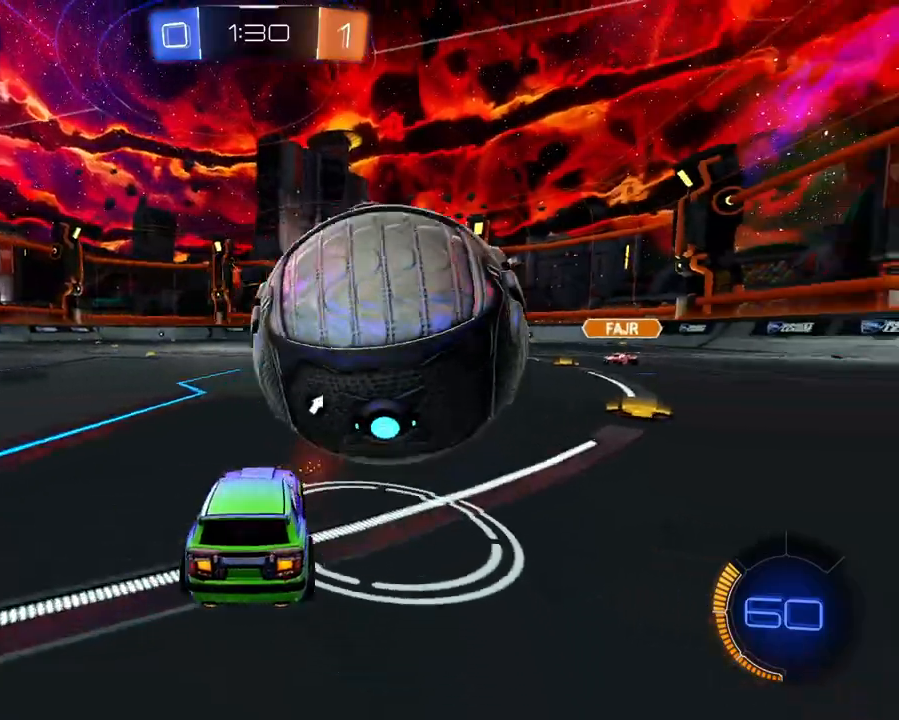
{"buttons": ["L1", "R2"], "left_stick": "center", "right_stick": "center", "events": [[134, "left_stick", "center"], [184, "L1", "down"], [317, "left_stick", "up-left"], [501, "left_stick", "center"]]}
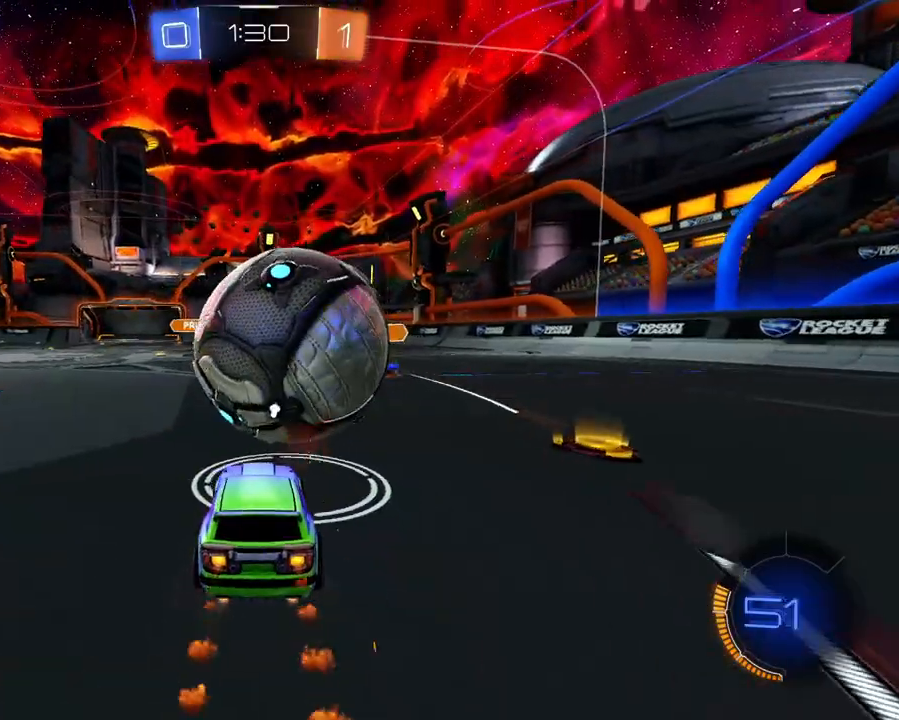
{"buttons": ["R2"], "left_stick": "left", "right_stick": "center", "events": [[200, "L1", "up"], [417, "X", "down"], [467, "left_stick", "left"], [484, "X", "up"]]}
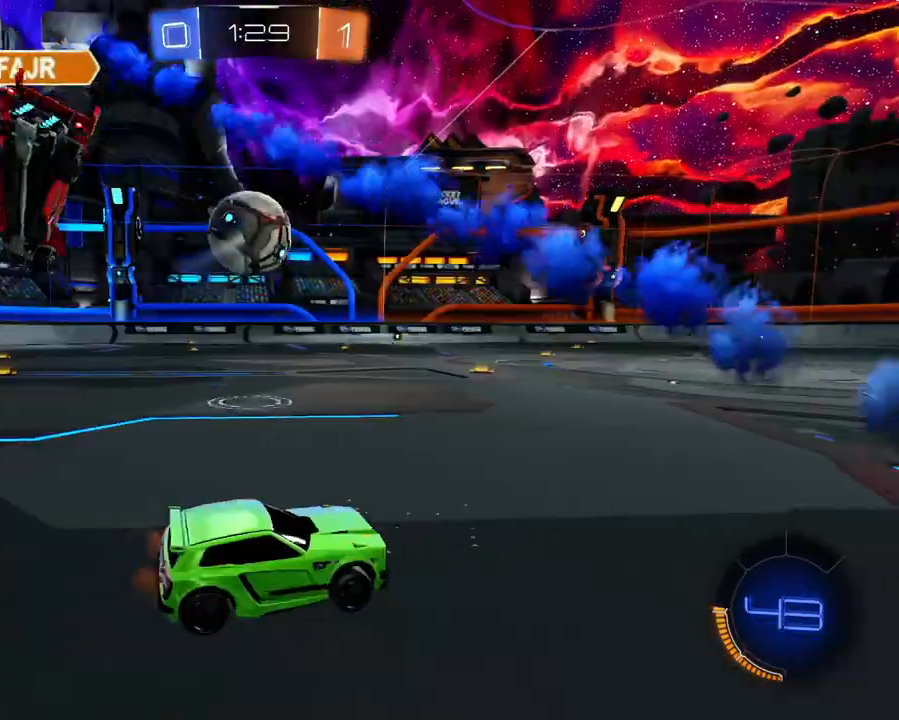
{"buttons": ["R2"], "left_stick": "down-left", "right_stick": "center", "events": [[501, "left_stick", "down-left"]]}
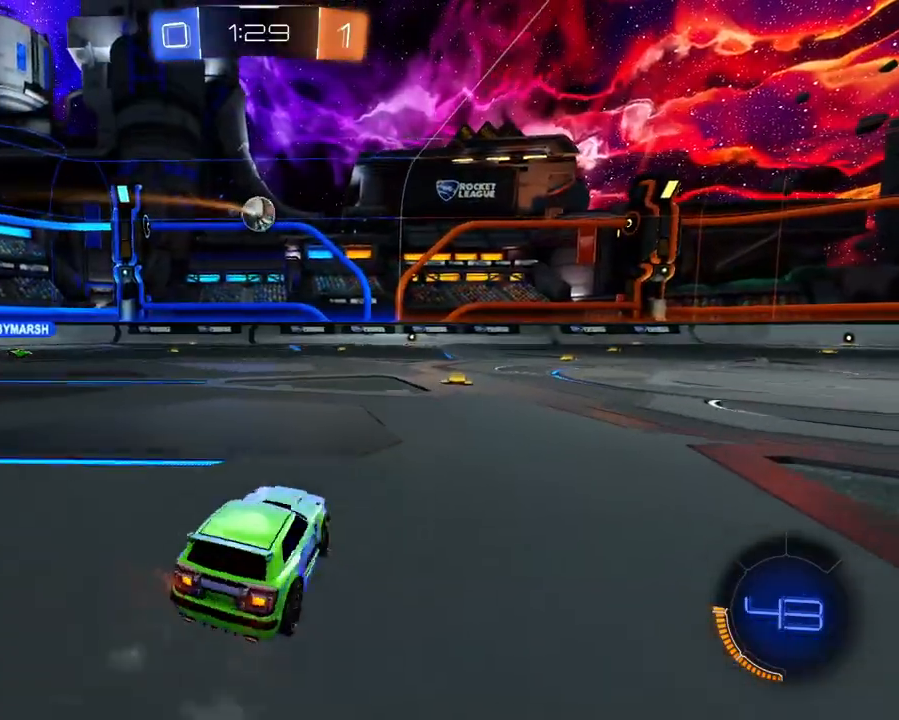
{"buttons": ["R2"], "left_stick": "center", "right_stick": "center", "events": [[484, "left_stick", "center"]]}
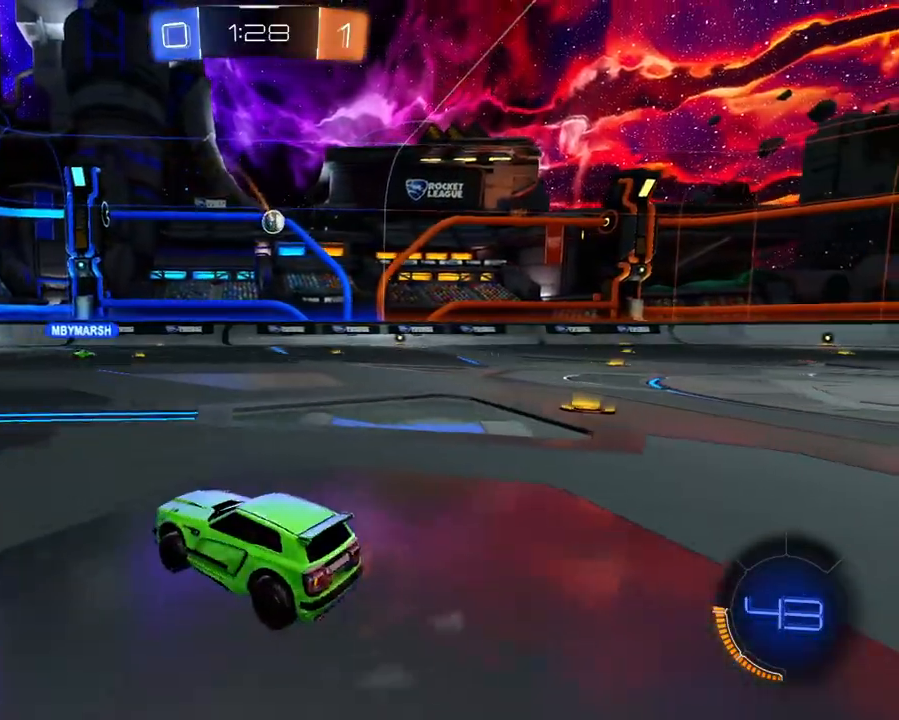
{"buttons": ["L2"], "left_stick": "right", "right_stick": "center", "events": [[184, "left_stick", "right"], [367, "R2", "up"], [451, "L2", "down"]]}
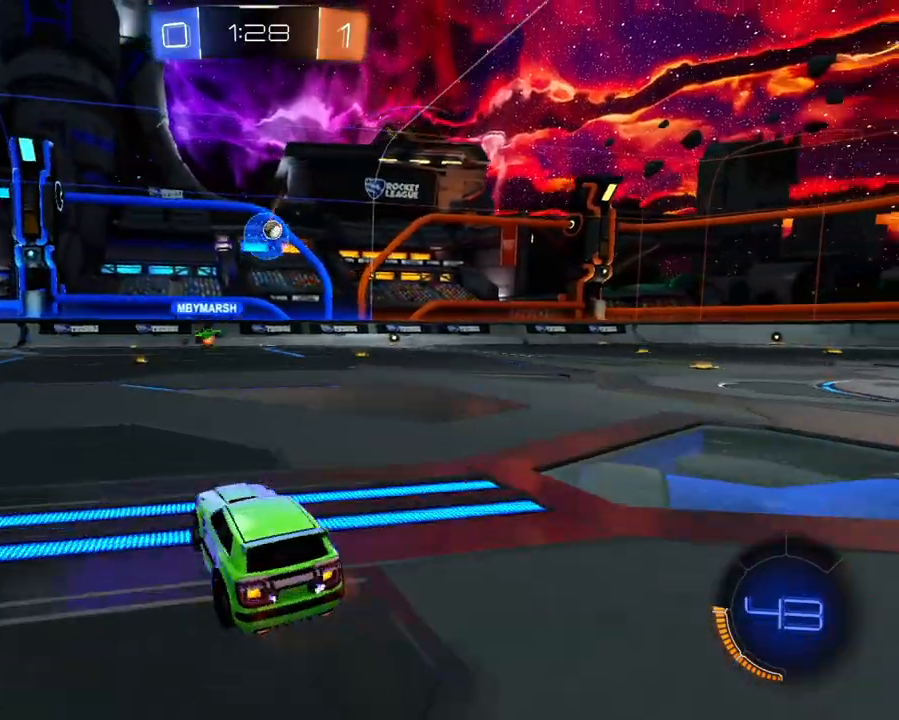
{"buttons": ["R2"], "left_stick": "right", "right_stick": "center", "events": [[67, "R2", "down"], [83, "L2", "up"]]}
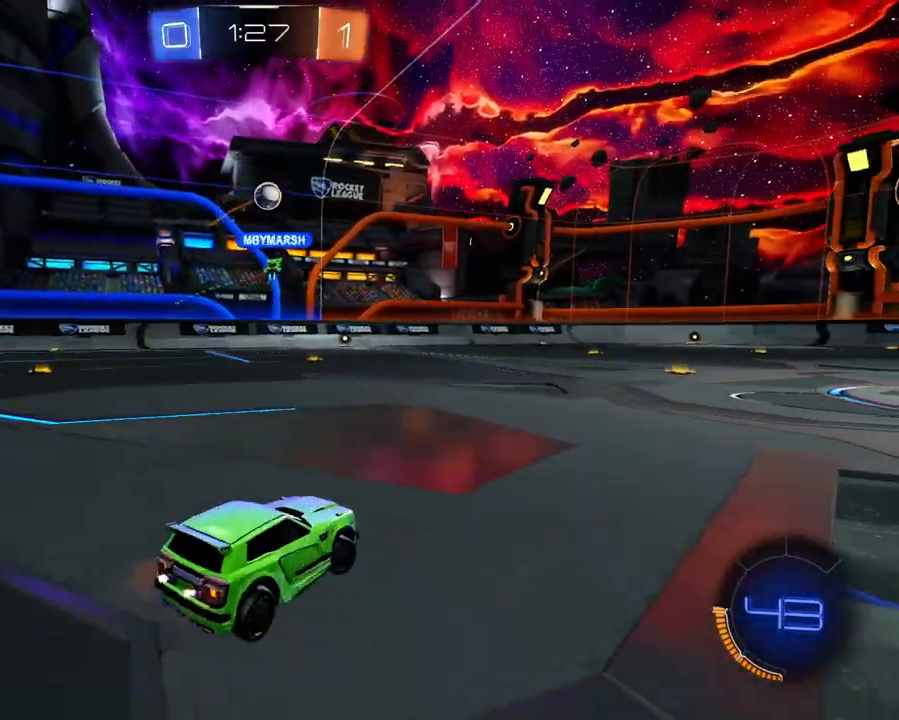
{"buttons": [], "left_stick": "center", "right_stick": "center", "events": [[184, "R2", "up"], [217, "left_stick", "center"], [301, "R2", "down"], [301, "left_stick", "left"], [434, "R2", "up"], [501, "left_stick", "center"]]}
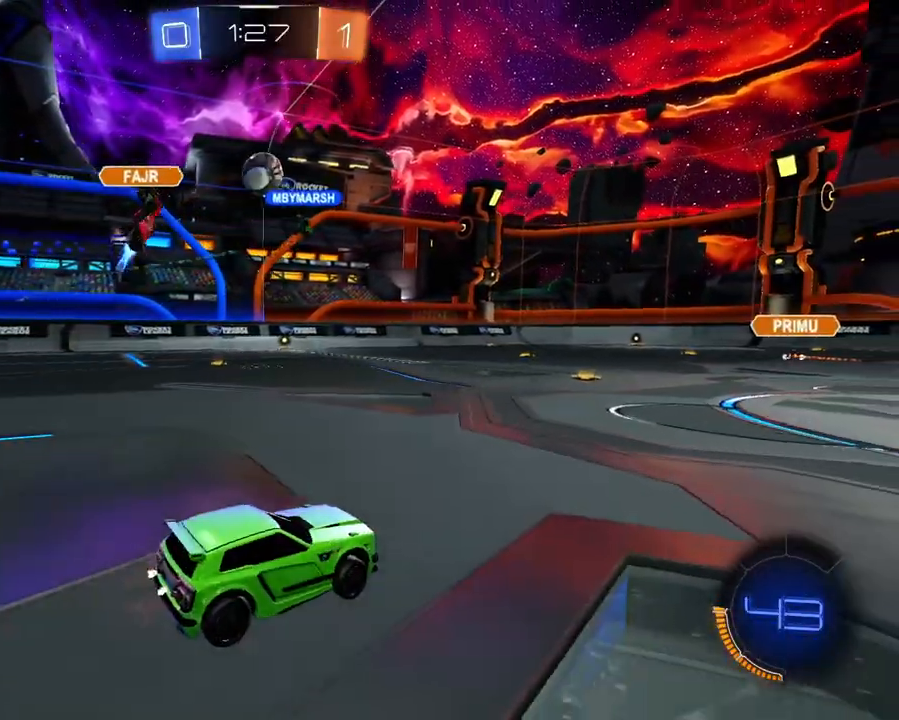
{"buttons": ["R2"], "left_stick": "center", "right_stick": "center", "events": [[33, "R2", "down"], [300, "left_stick", "right"], [500, "left_stick", "center"]]}
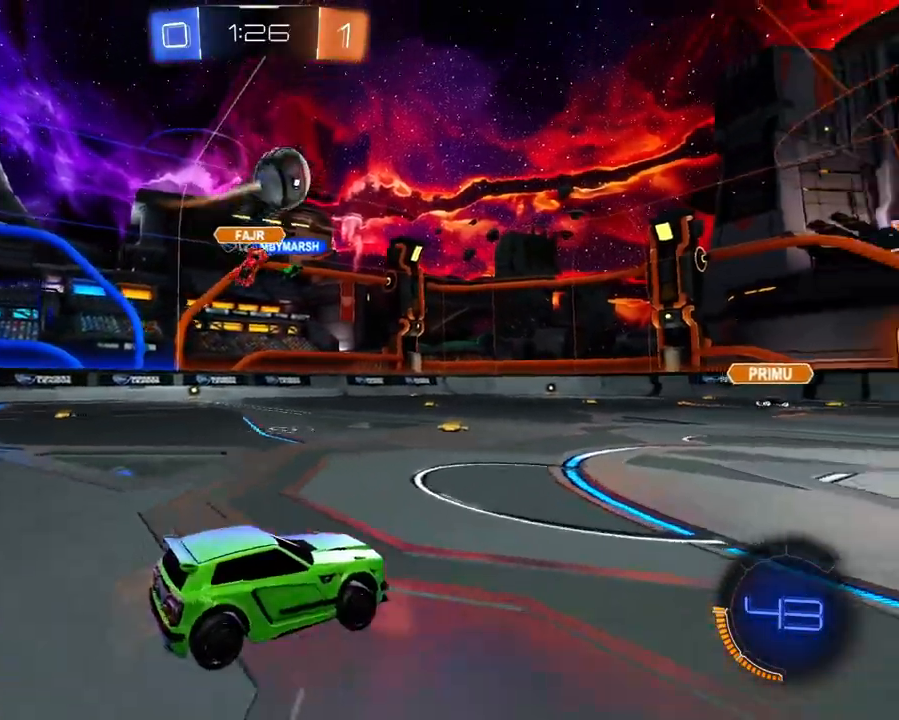
{"buttons": ["L1", "R2"], "left_stick": "left", "right_stick": "center", "events": [[184, "left_stick", "right"], [234, "L1", "down"], [317, "left_stick", "up-left"], [451, "left_stick", "left"]]}
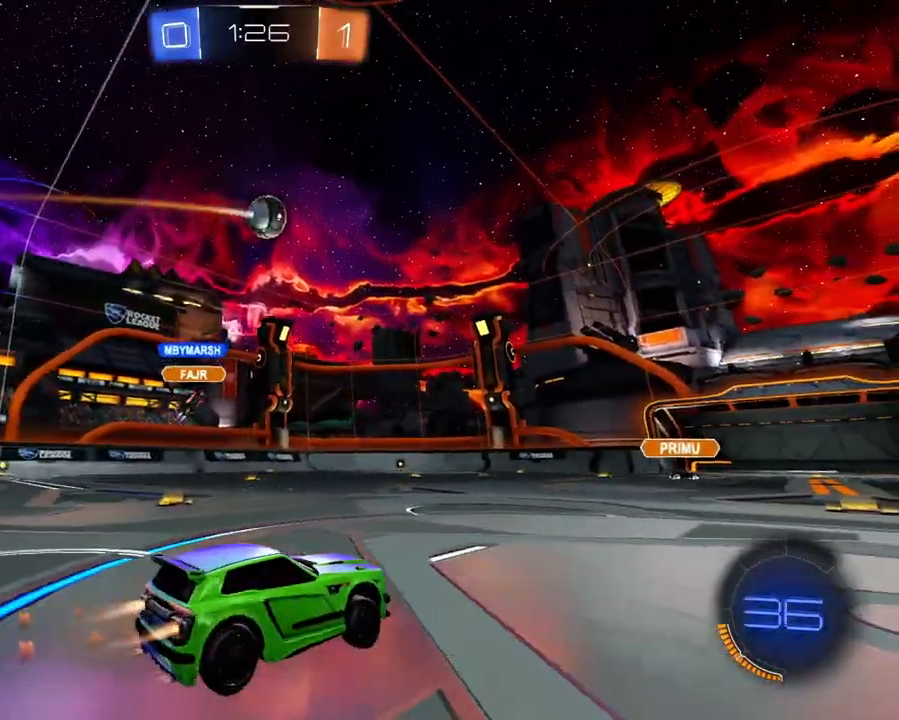
{"buttons": ["R2"], "left_stick": "down-left", "right_stick": "center", "events": [[183, "left_stick", "center"], [300, "left_stick", "left"], [384, "L1", "up"], [467, "left_stick", "down-left"]]}
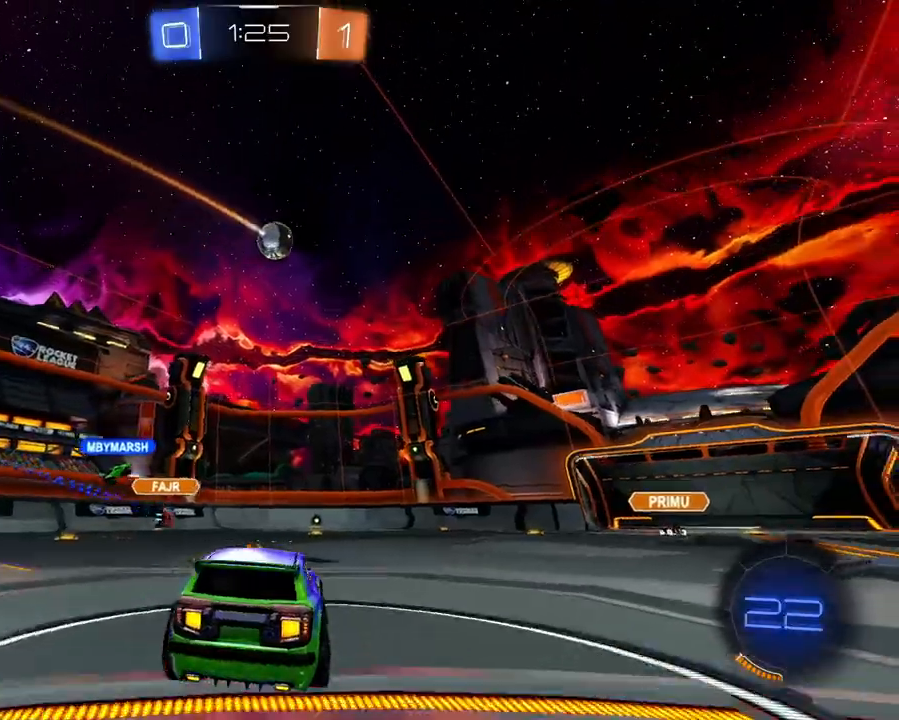
{"buttons": ["R2"], "left_stick": "center", "right_stick": "center", "events": [[34, "X", "down"], [117, "X", "up"], [117, "left_stick", "center"]]}
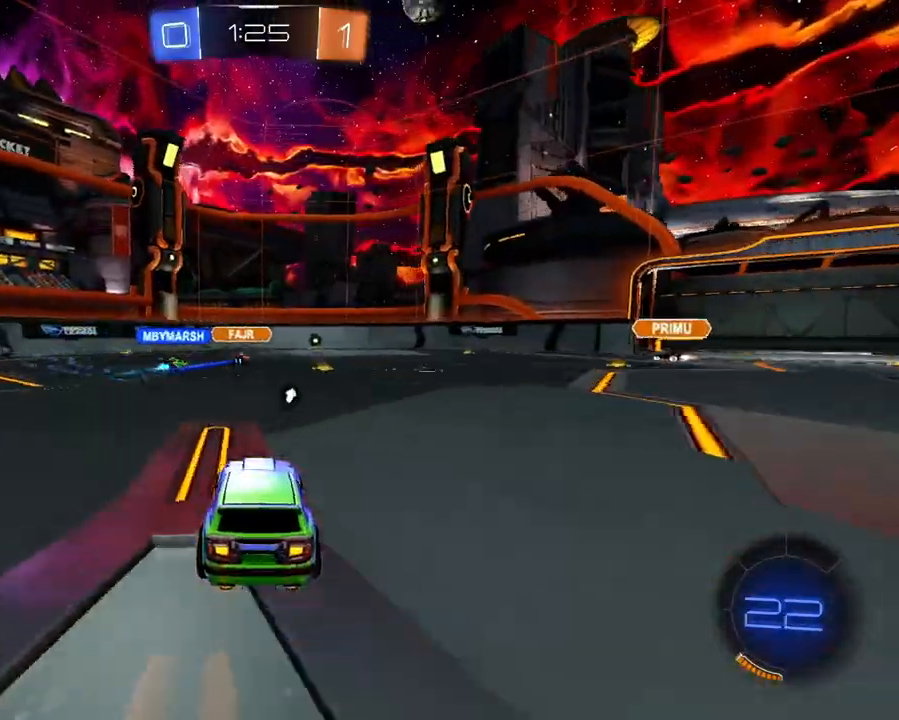
{"buttons": ["R2"], "left_stick": "center", "right_stick": "center", "events": [[67, "X", "down"], [100, "left_stick", "left"], [200, "X", "up"], [217, "left_stick", "right"], [484, "left_stick", "center"]]}
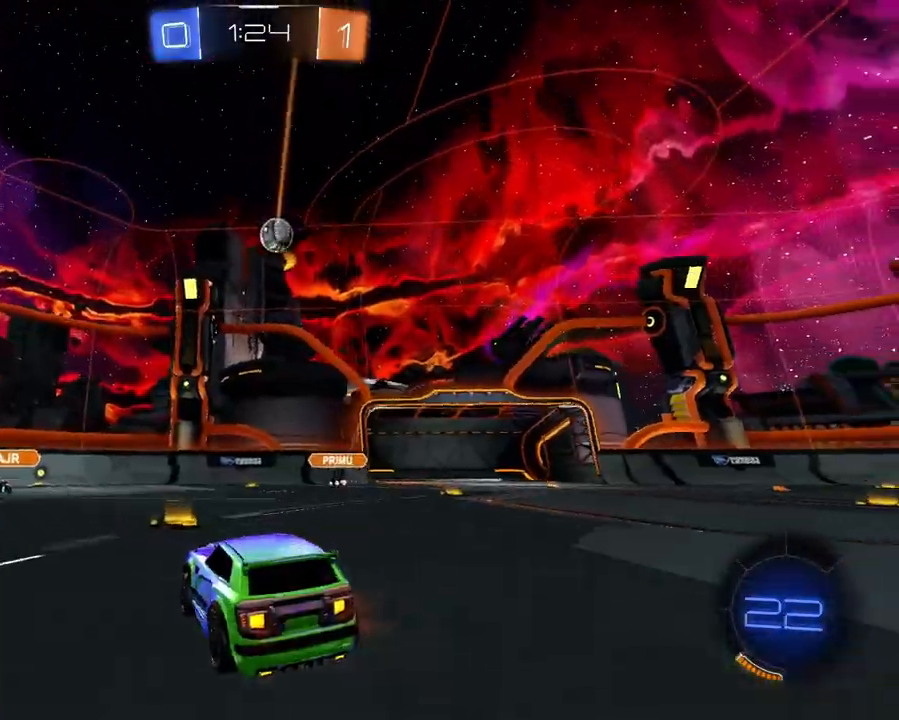
{"buttons": ["R2"], "left_stick": "right", "right_stick": "center", "events": [[34, "R2", "up"], [67, "left_stick", "left"], [150, "L2", "down"], [150, "left_stick", "up-left"], [367, "R2", "down"], [384, "left_stick", "center"], [401, "L2", "up"], [467, "left_stick", "right"]]}
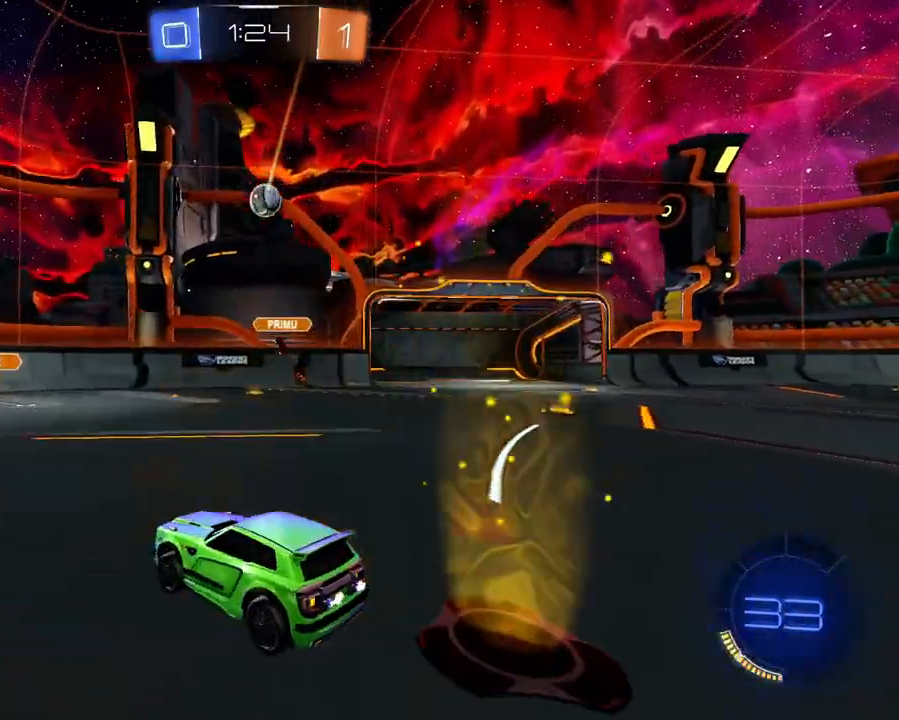
{"buttons": ["R2"], "left_stick": "center", "right_stick": "center", "events": [[50, "R2", "up"], [84, "L2", "down"], [184, "R2", "down"], [234, "L2", "up"], [234, "left_stick", "center"]]}
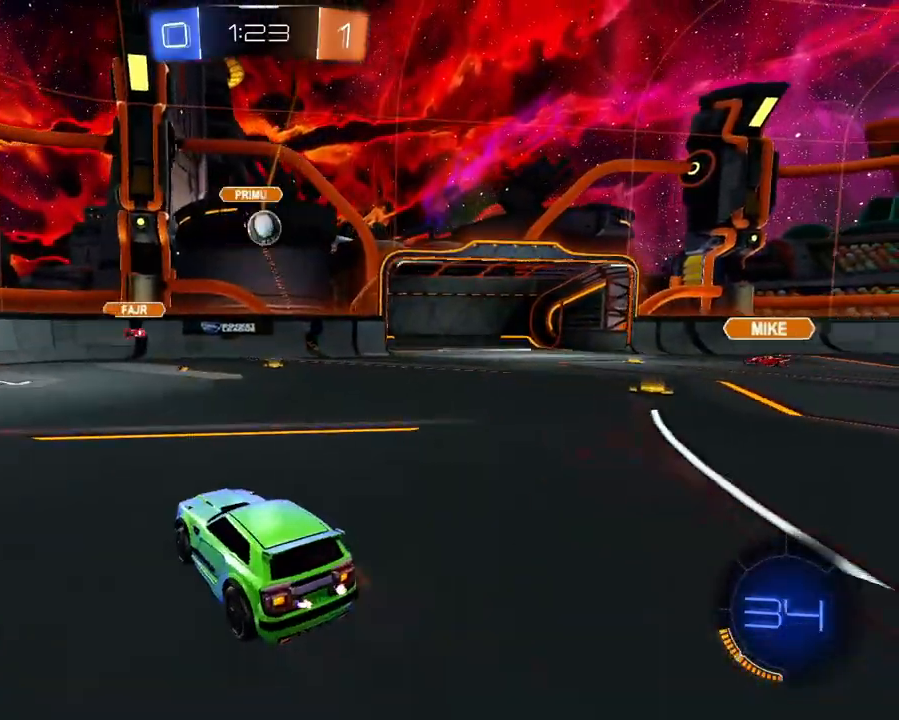
{"buttons": ["A", "L1", "R2"], "left_stick": "down", "right_stick": "center", "events": [[33, "left_stick", "right"], [317, "left_stick", "center"], [350, "L1", "down"], [367, "A", "down"], [400, "left_stick", "down"]]}
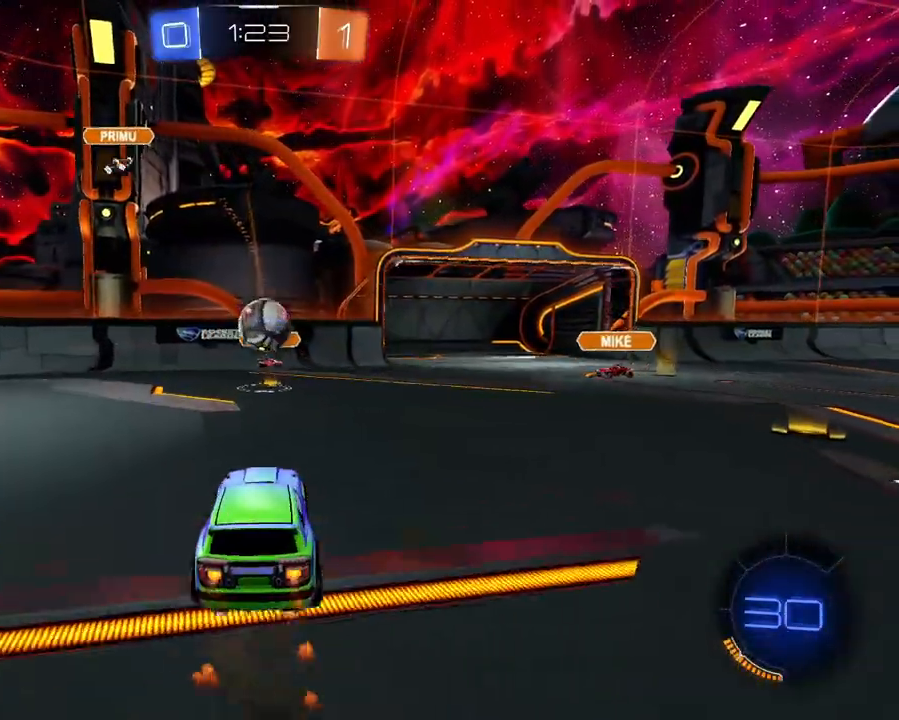
{"buttons": ["L1", "R2"], "left_stick": "right", "right_stick": "center", "events": [[84, "A", "up"], [134, "left_stick", "center"], [401, "A", "down"], [401, "left_stick", "right"], [501, "A", "up"]]}
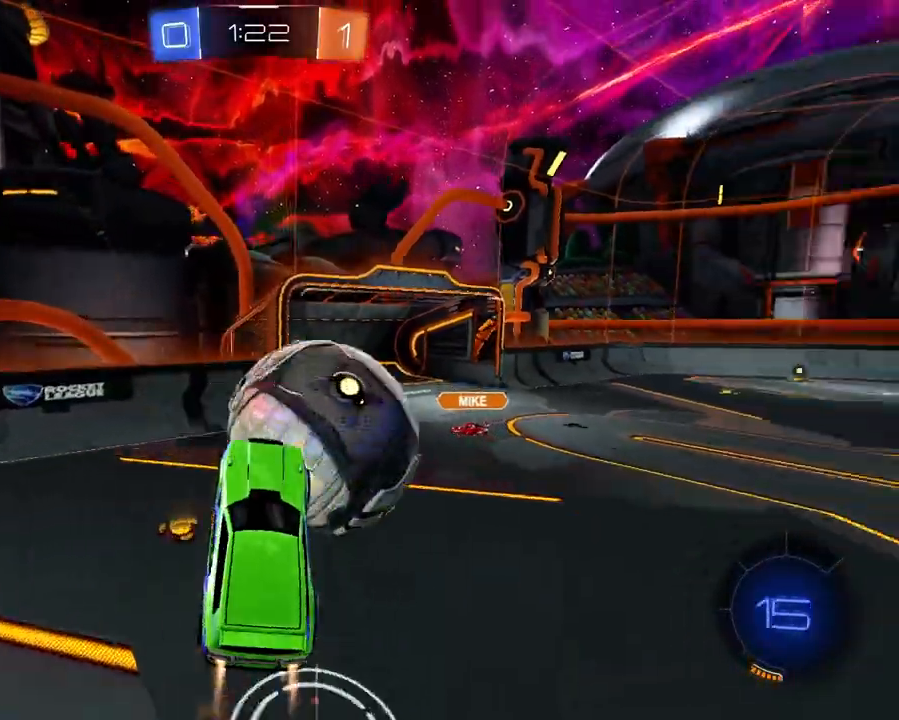
{"buttons": ["R2"], "left_stick": "up-right", "right_stick": "center", "events": [[166, "left_stick", "up"], [317, "L1", "up"], [383, "left_stick", "up-right"]]}
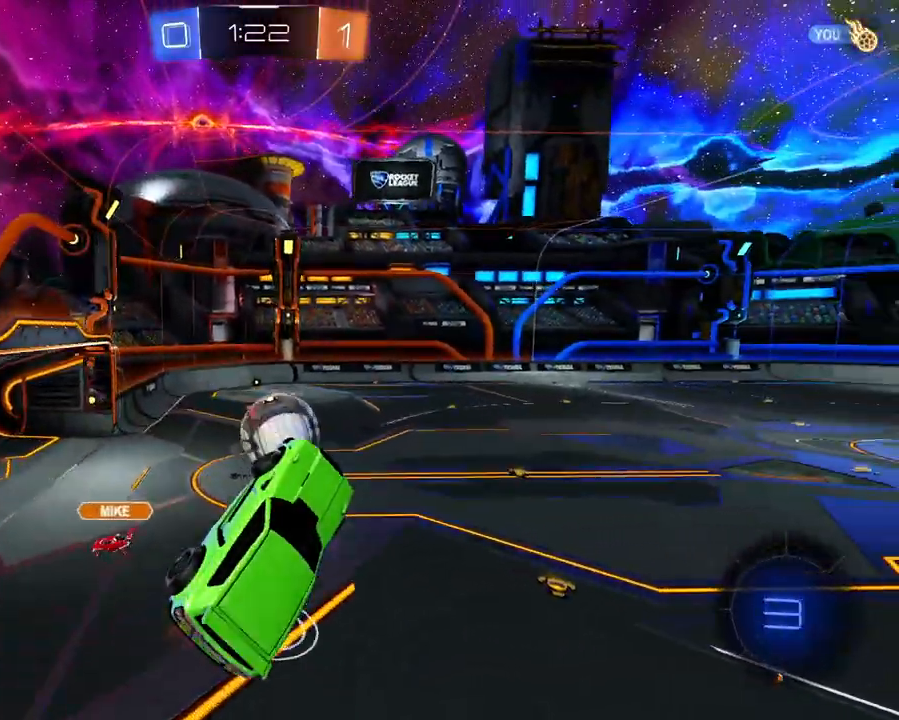
{"buttons": ["R2"], "left_stick": "center", "right_stick": "center", "events": [[317, "left_stick", "center"]]}